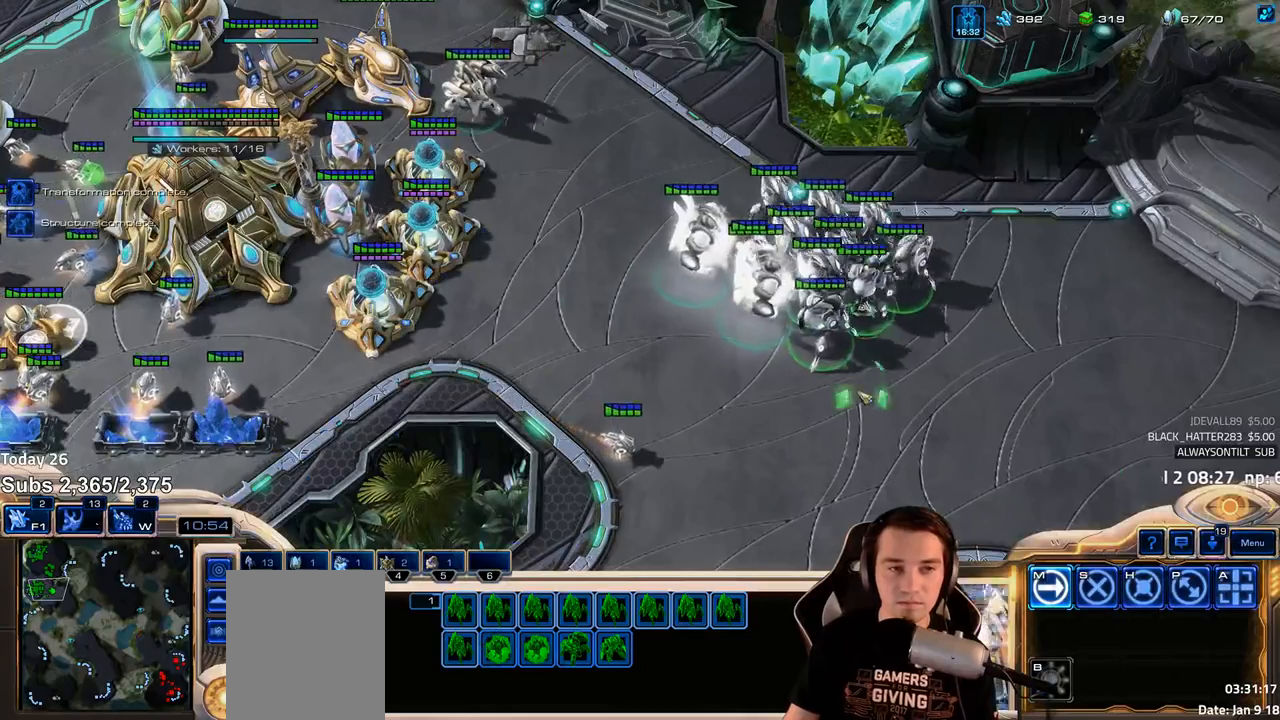
Gameplay with keyboard; each line is a JSON object with the keys held at the frame after it. "events" lists presses ("down") and releases ("up") of "1", "2", "3", "4", "5", "6", "a", "alt", "b", "c", "caps_lock", "ctrl", "d", "e", "f", "f1", "f2", "f3", "f4", "f5", "f6", "g", "q", "r", "s", "shift", "space", "super", "t", "tab", "tilde", "v", "w", "x" and "z" between this image and that frame as [ms after this image, input, new state], when the widget could be followed in between. No other keys are recorded. Mouse input is not recorded. Not read: escape.
{"keys": [], "events": [[33, "ctrl", "down"], [50, "1", "down"], [83, "1", "up"], [100, "ctrl", "up"]]}
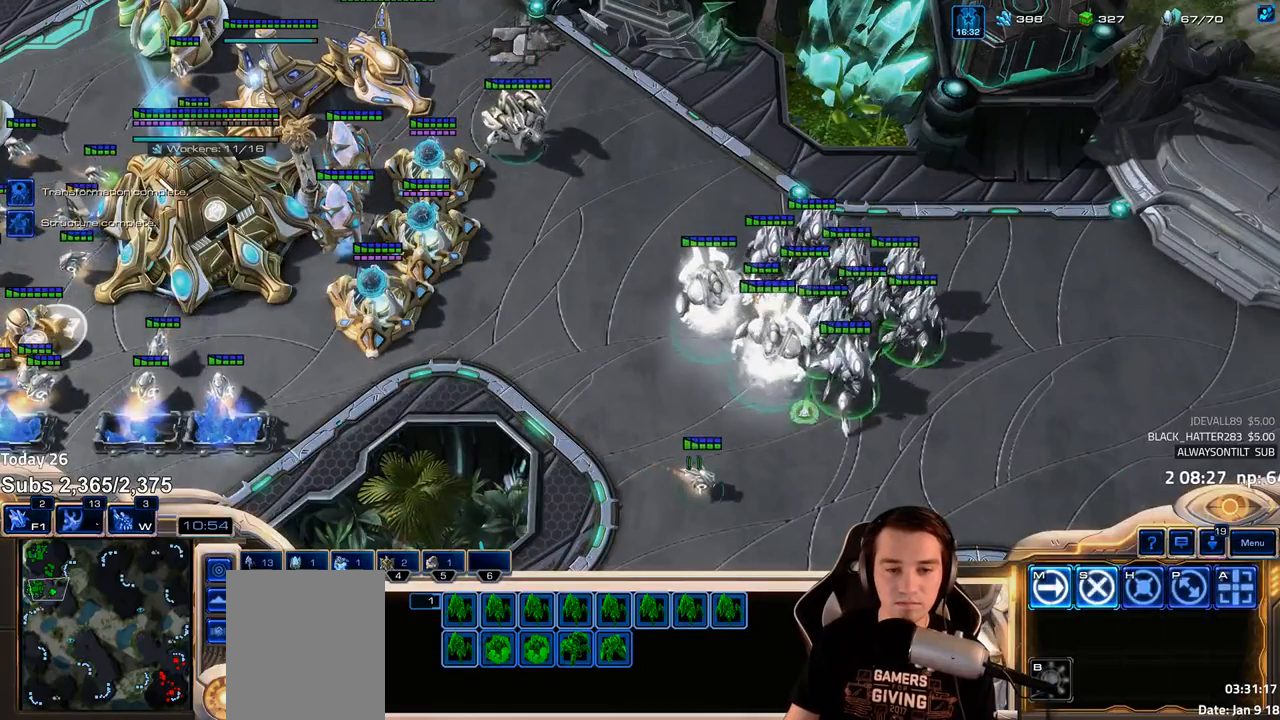
{"keys": [], "events": [[17, "4", "down"], [83, "4", "up"], [167, "e", "down"], [217, "e", "up"], [367, "4", "down"], [417, "4", "up"]]}
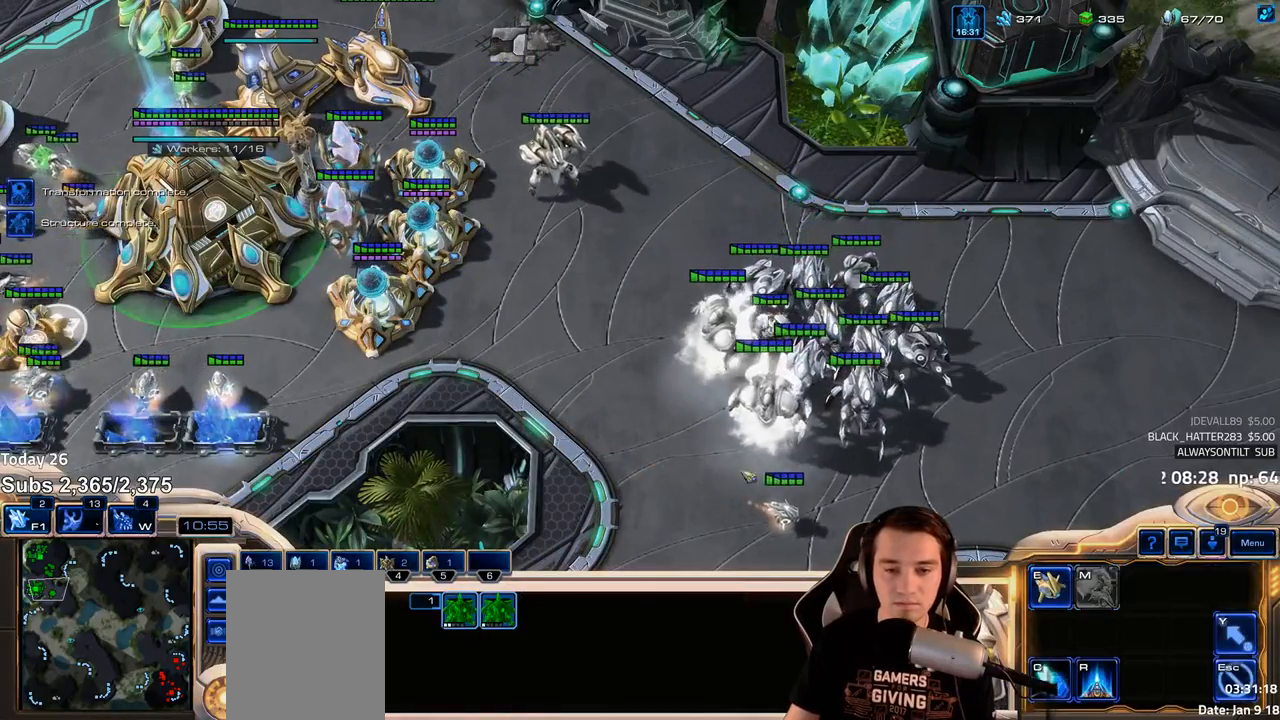
{"keys": [], "events": []}
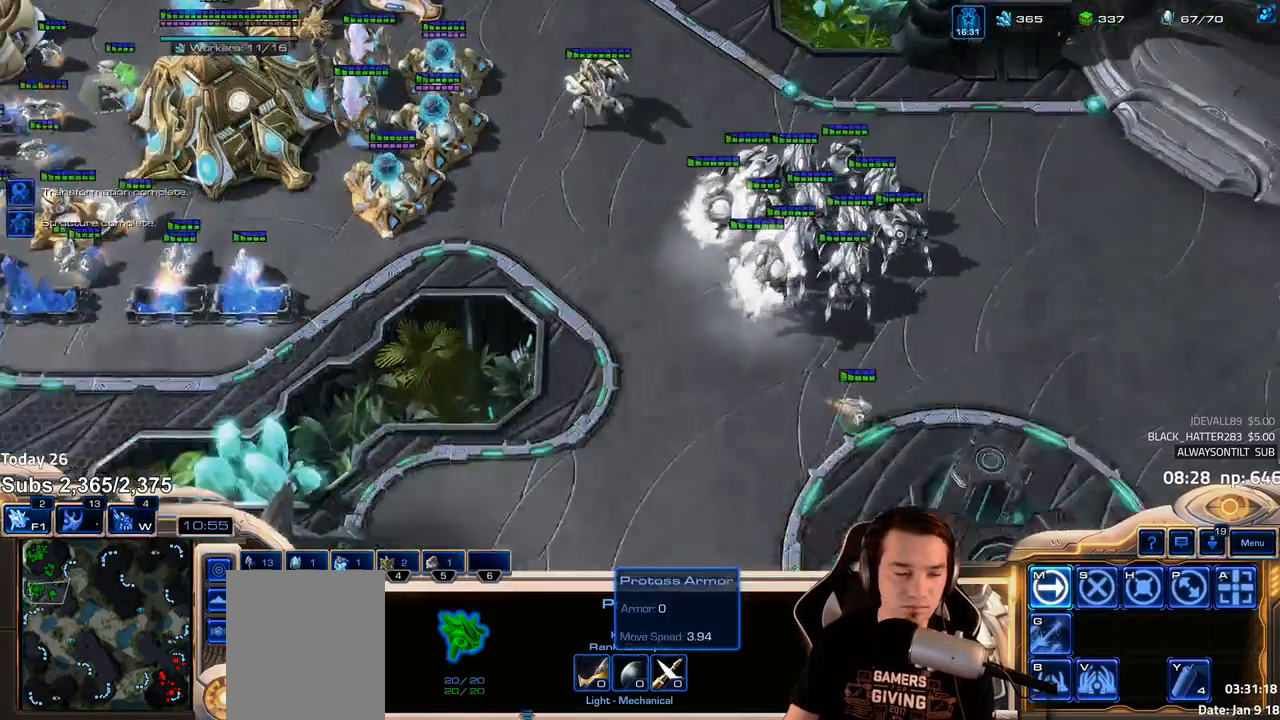
{"keys": [], "events": [[33, "shift", "down"], [133, "shift", "up"]]}
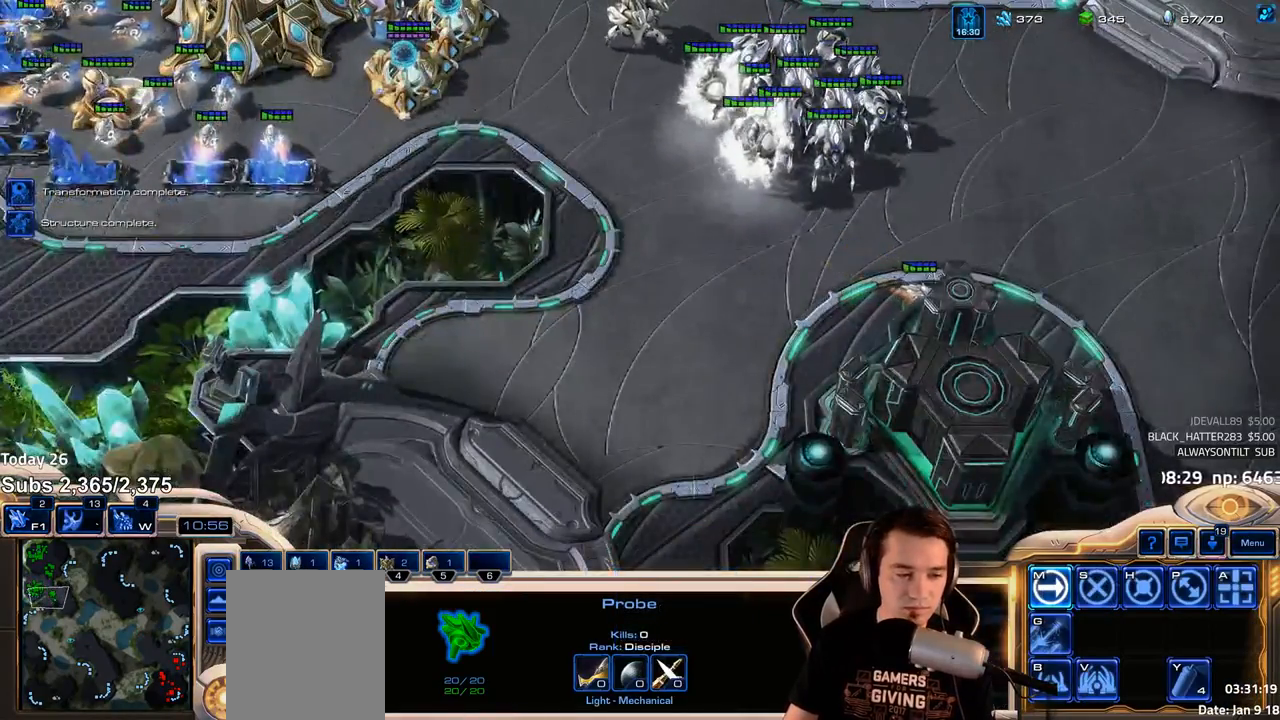
{"keys": [], "events": []}
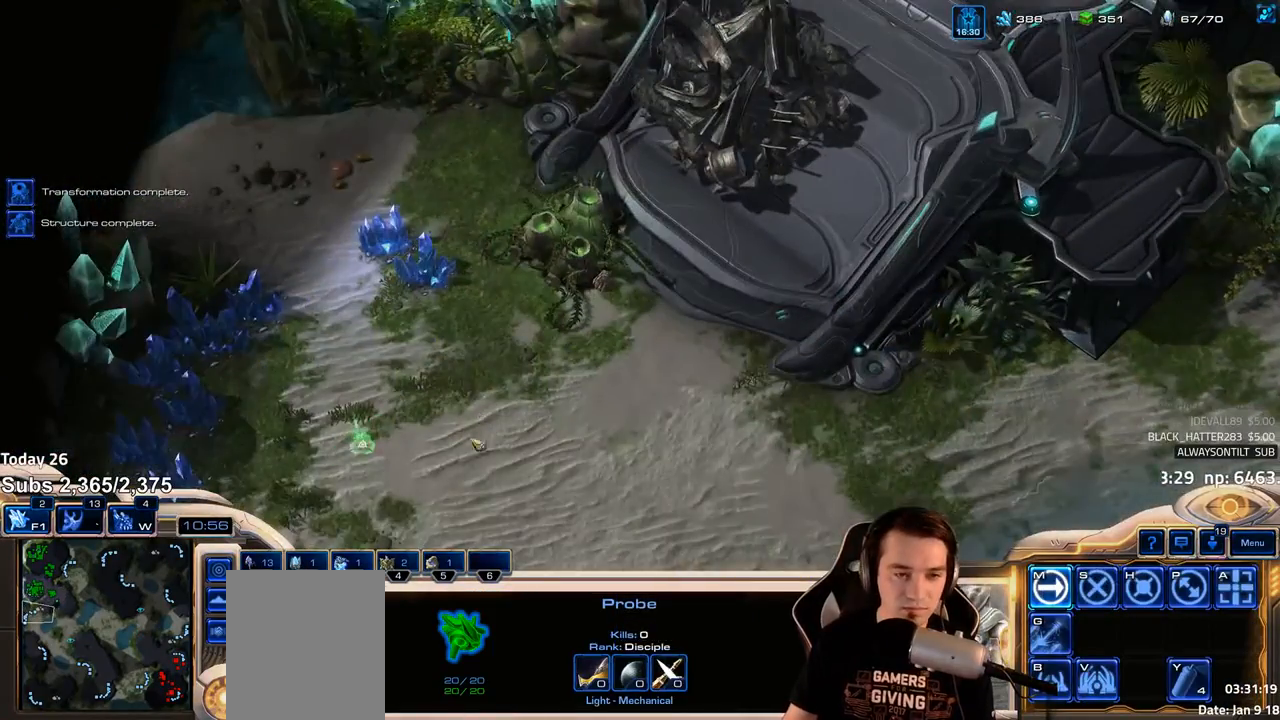
{"keys": [], "events": [[67, "b", "down"], [150, "b", "up"]]}
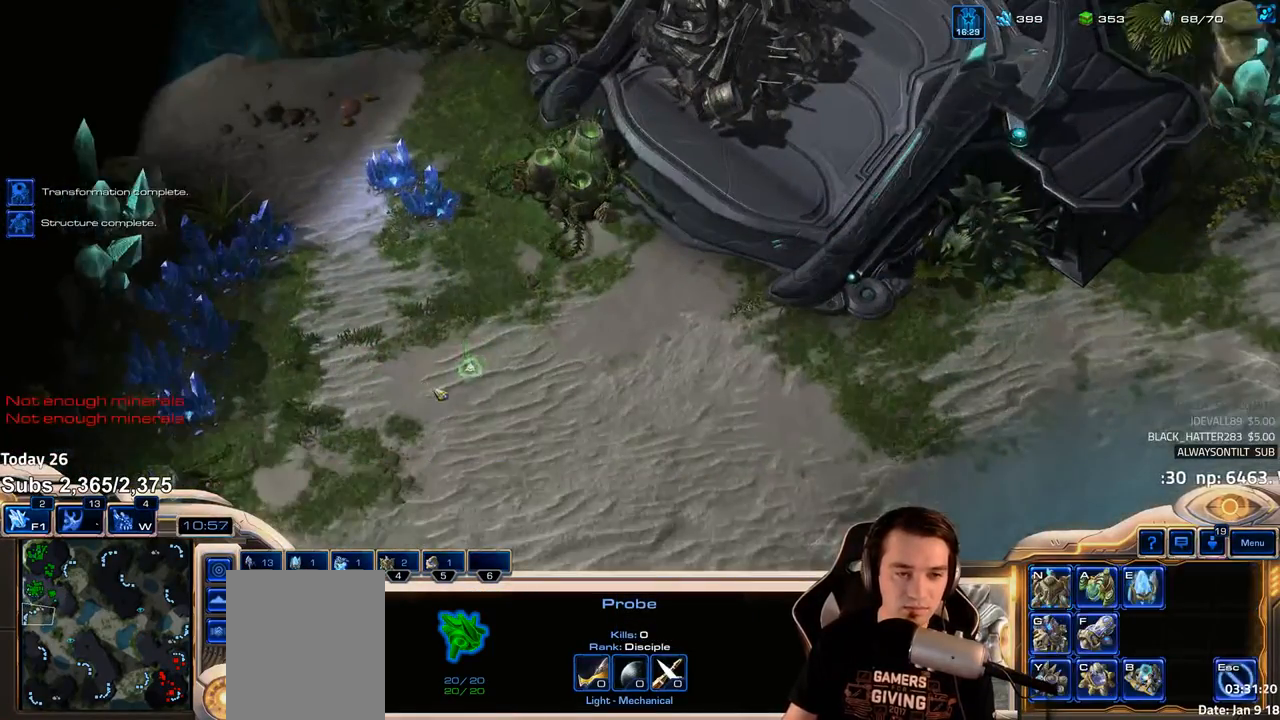
{"keys": [], "events": []}
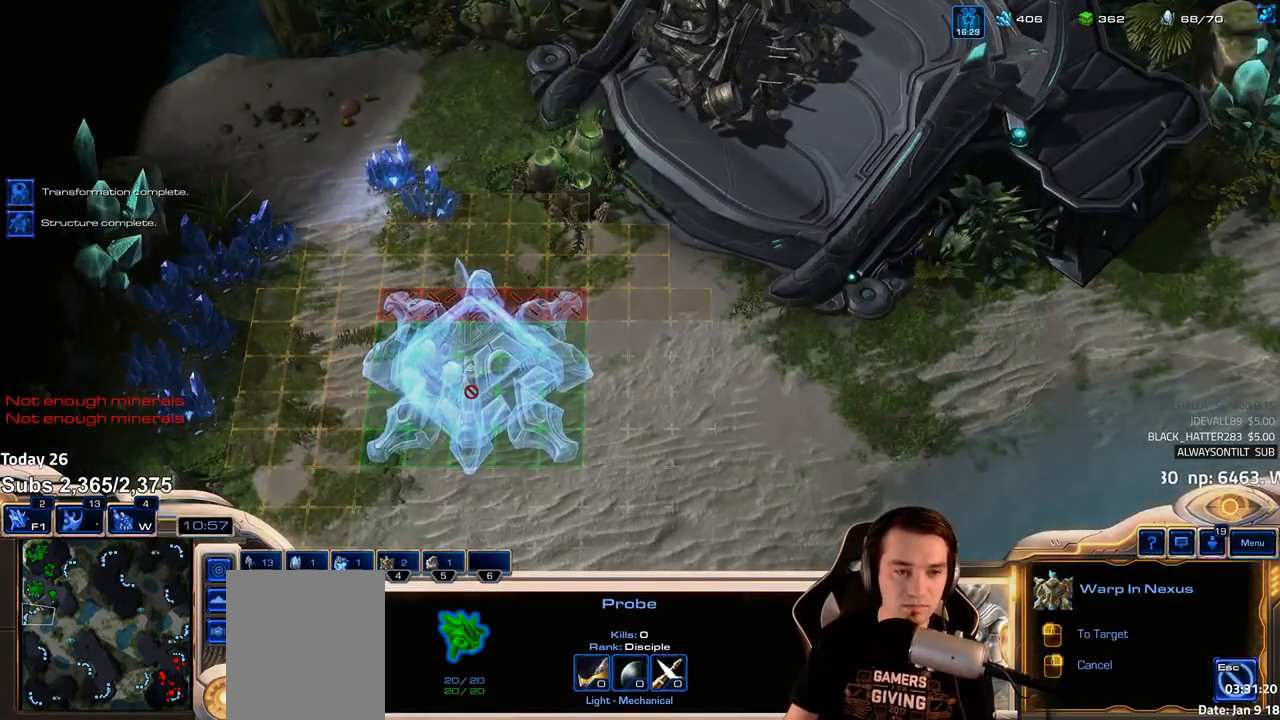
{"keys": ["1"], "events": [[500, "1", "down"]]}
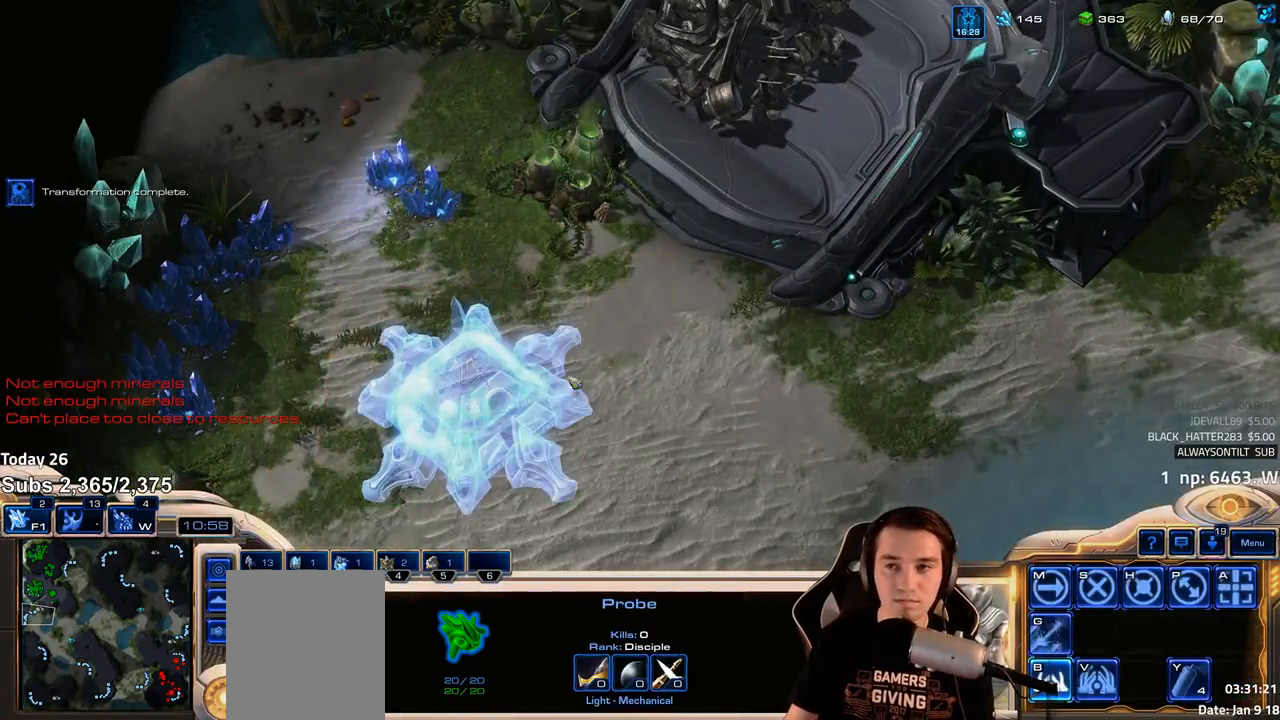
{"keys": [], "events": [[67, "1", "up"], [133, "1", "down"], [200, "1", "up"], [350, "ctrl", "down"], [383, "1", "down"], [467, "1", "up"], [467, "ctrl", "up"]]}
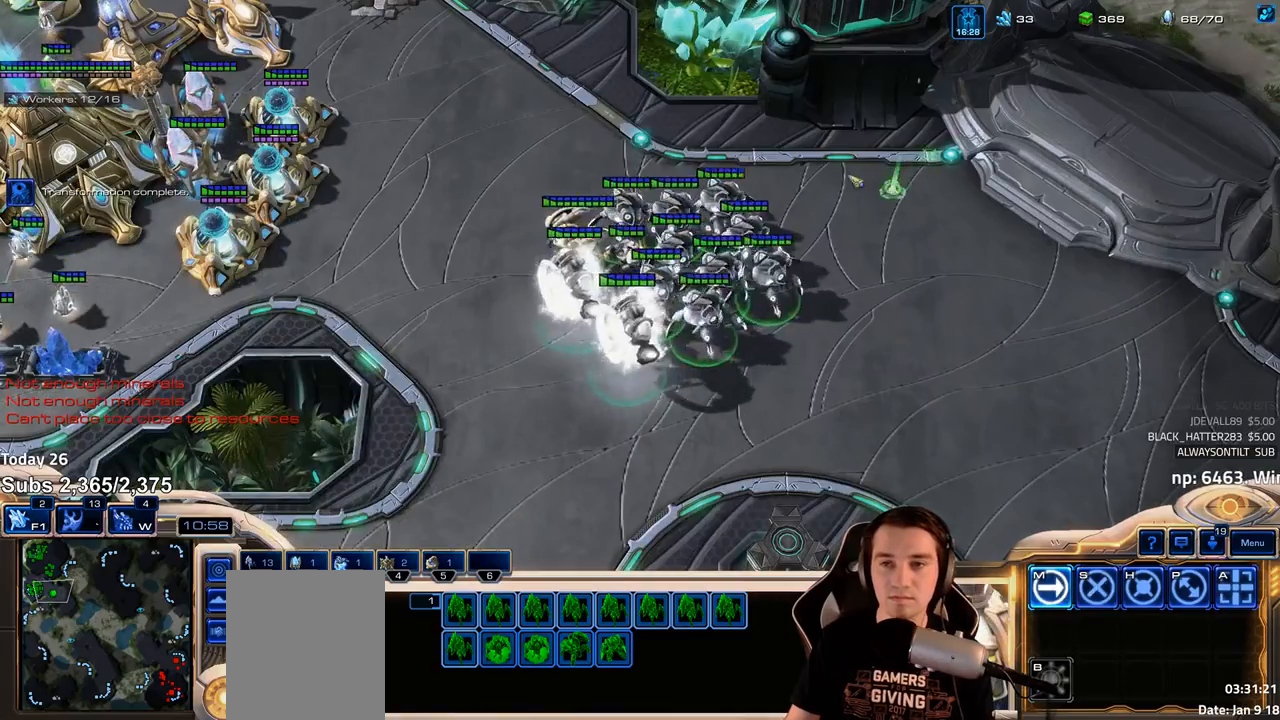
{"keys": [], "events": []}
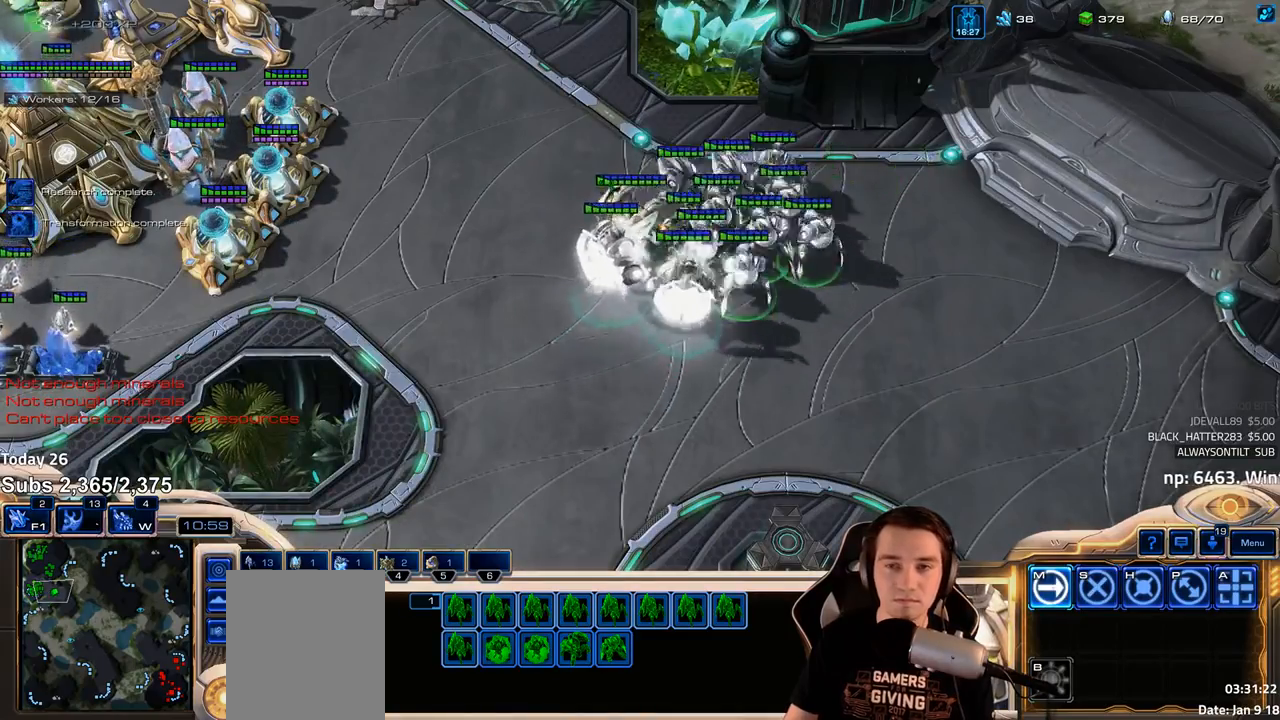
{"keys": [], "events": []}
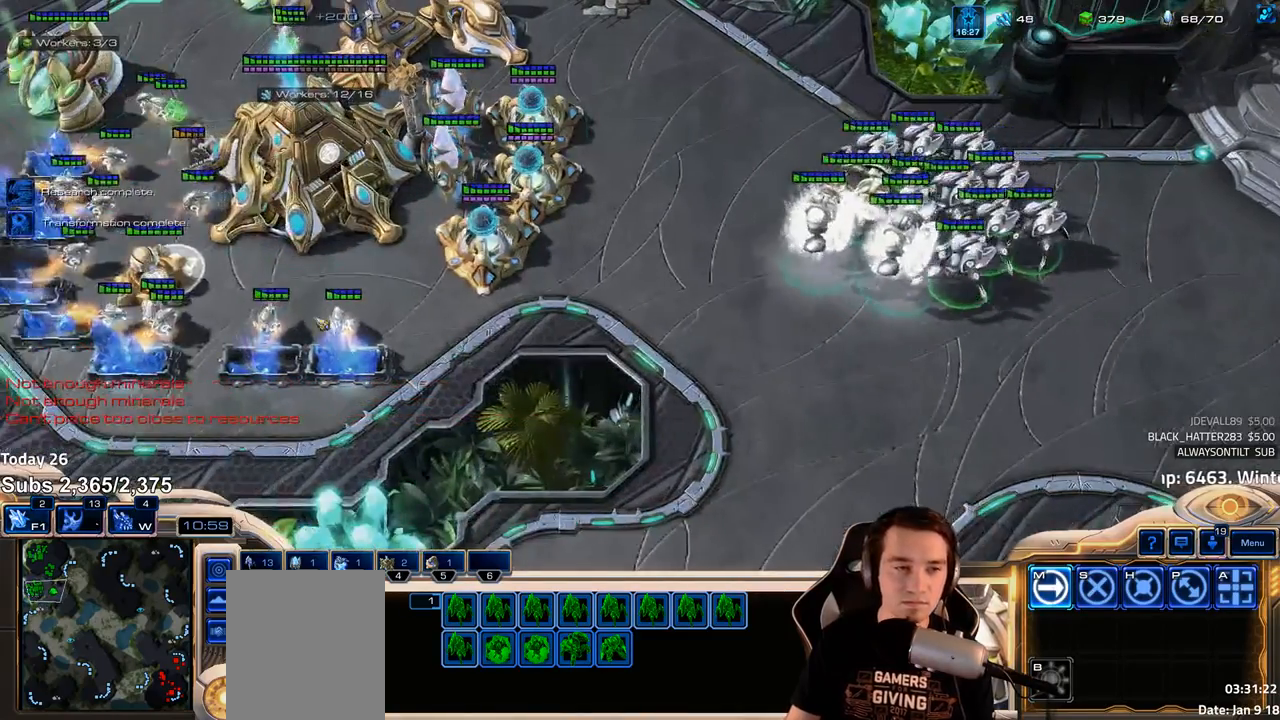
{"keys": [], "events": [[250, "f2", "down"], [300, "f2", "up"], [400, "4", "down"], [467, "4", "up"]]}
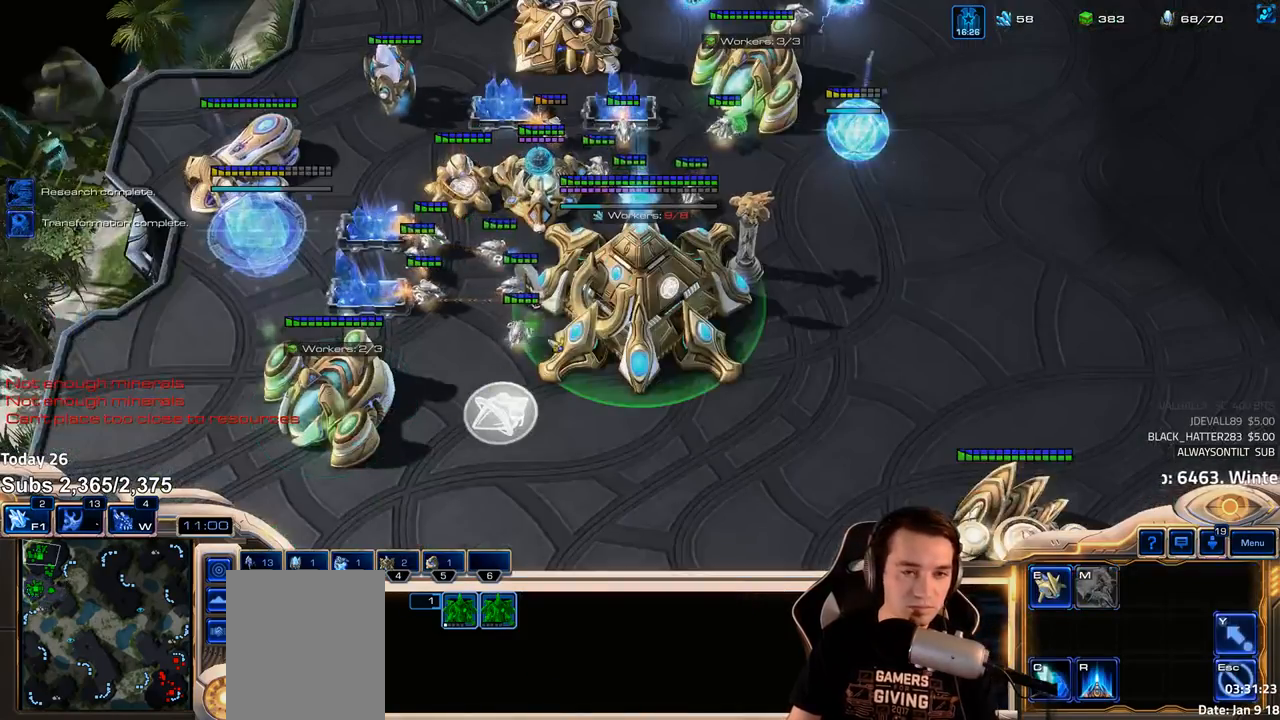
{"keys": [], "events": [[67, "4", "down"], [117, "4", "up"]]}
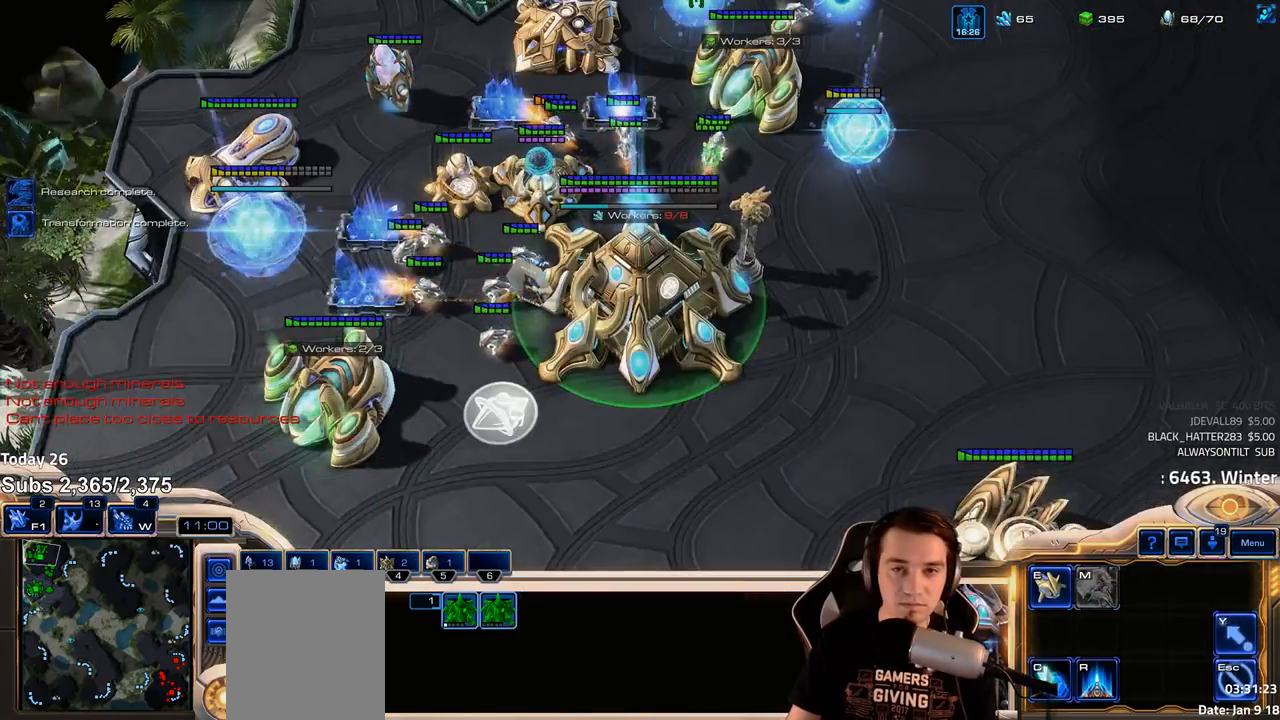
{"keys": ["shift"], "events": [[450, "shift", "down"]]}
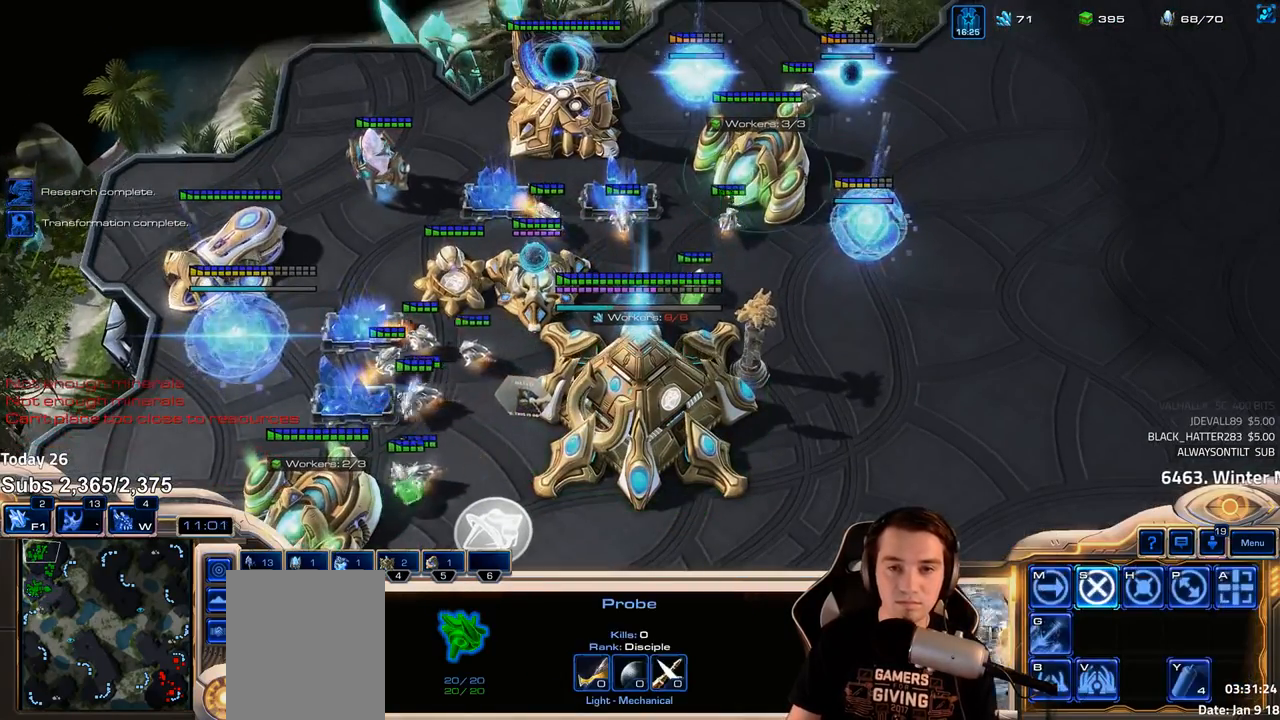
{"keys": [], "events": [[17, "shift", "up"]]}
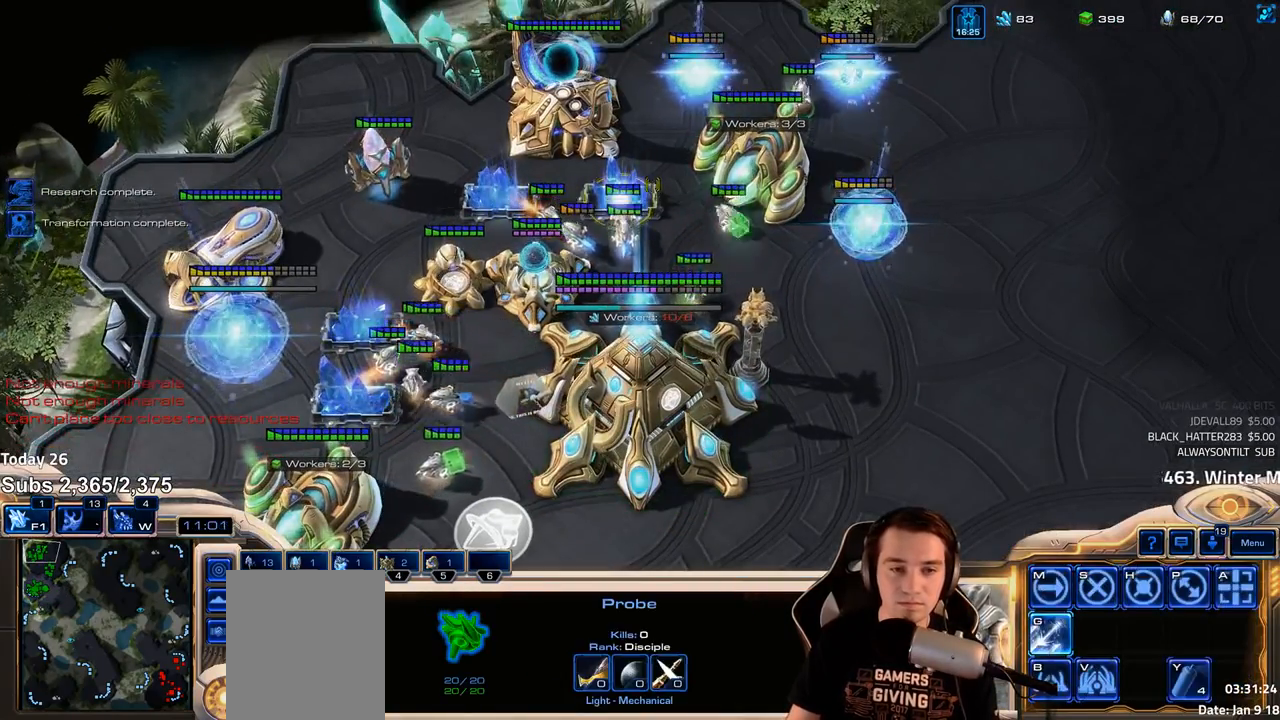
{"keys": ["ctrl"], "events": [[183, "1", "down"], [233, "1", "up"], [317, "1", "down"], [383, "1", "up"], [500, "ctrl", "down"]]}
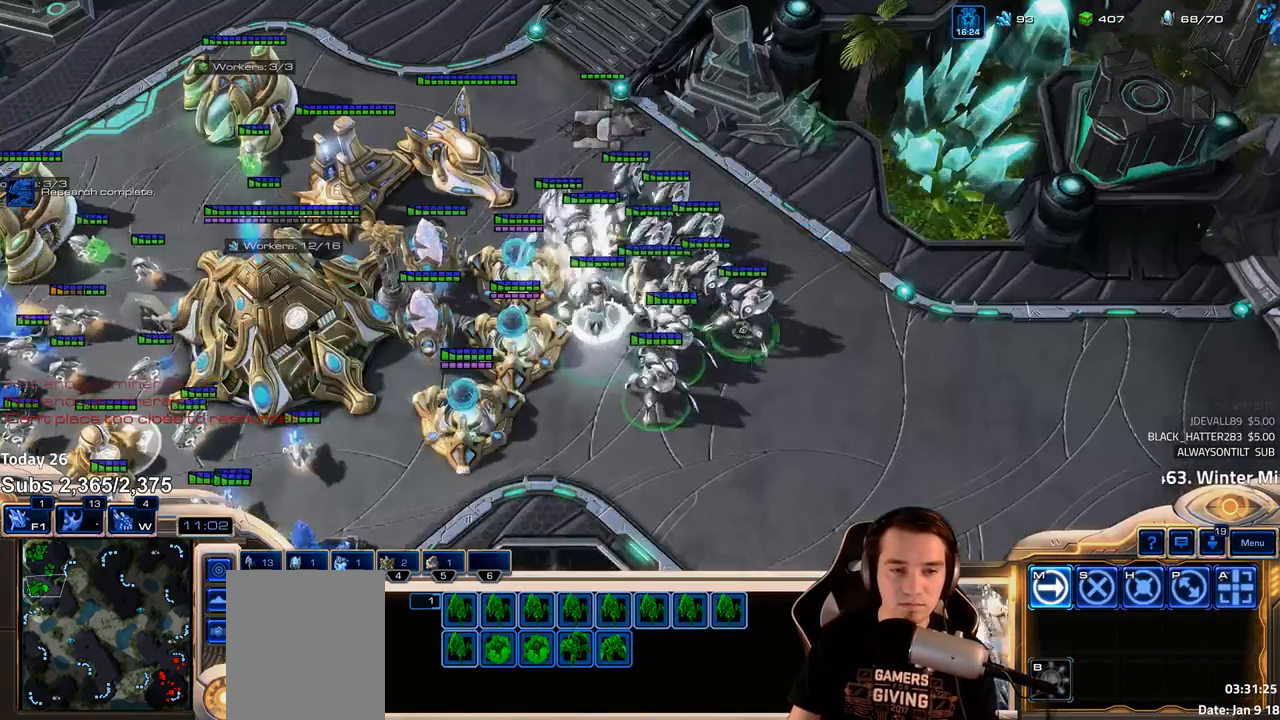
{"keys": [], "events": [[117, "ctrl", "up"], [283, "ctrl", "down"], [317, "1", "down"], [383, "1", "up"], [383, "ctrl", "up"]]}
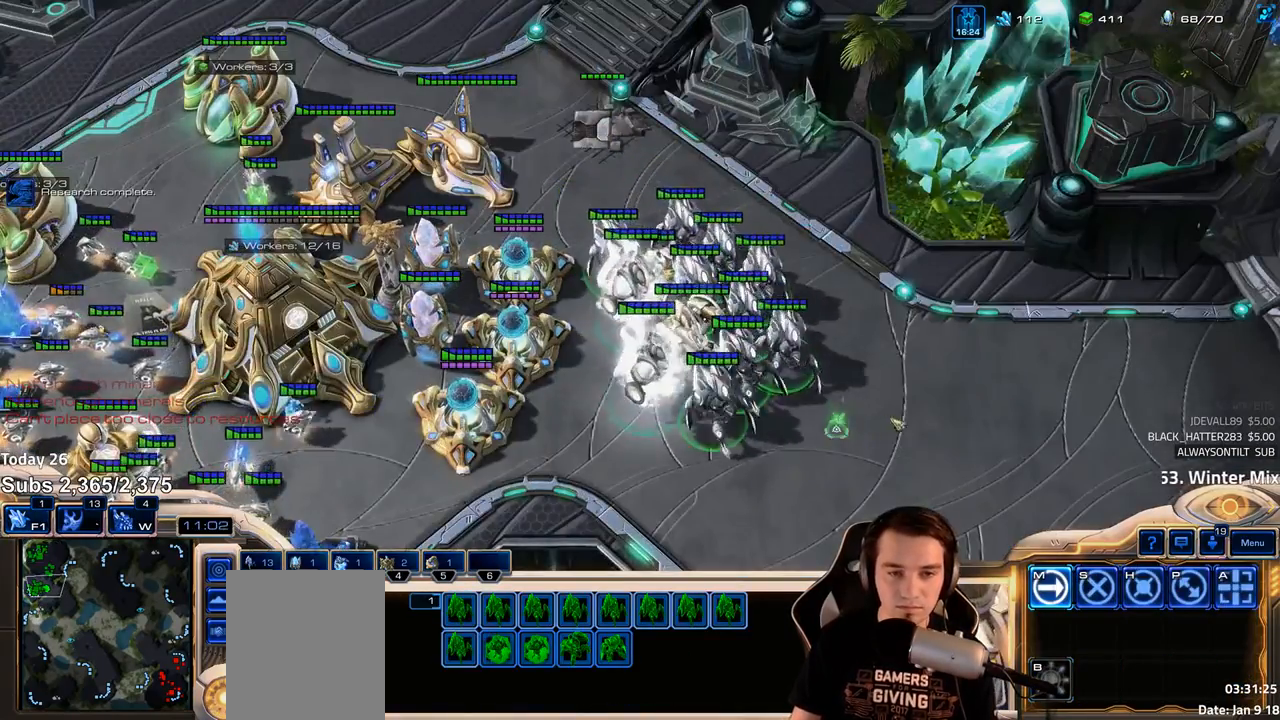
{"keys": [], "events": []}
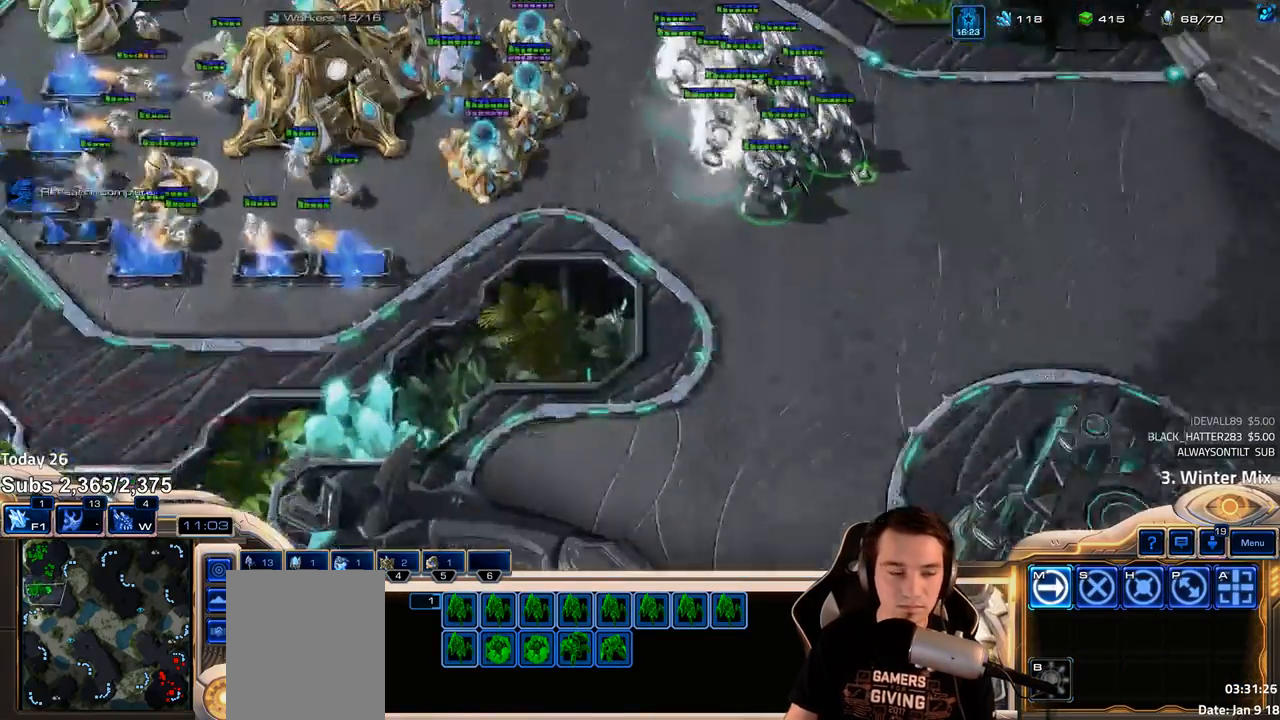
{"keys": [], "events": [[17, "shift", "down"], [117, "shift", "up"]]}
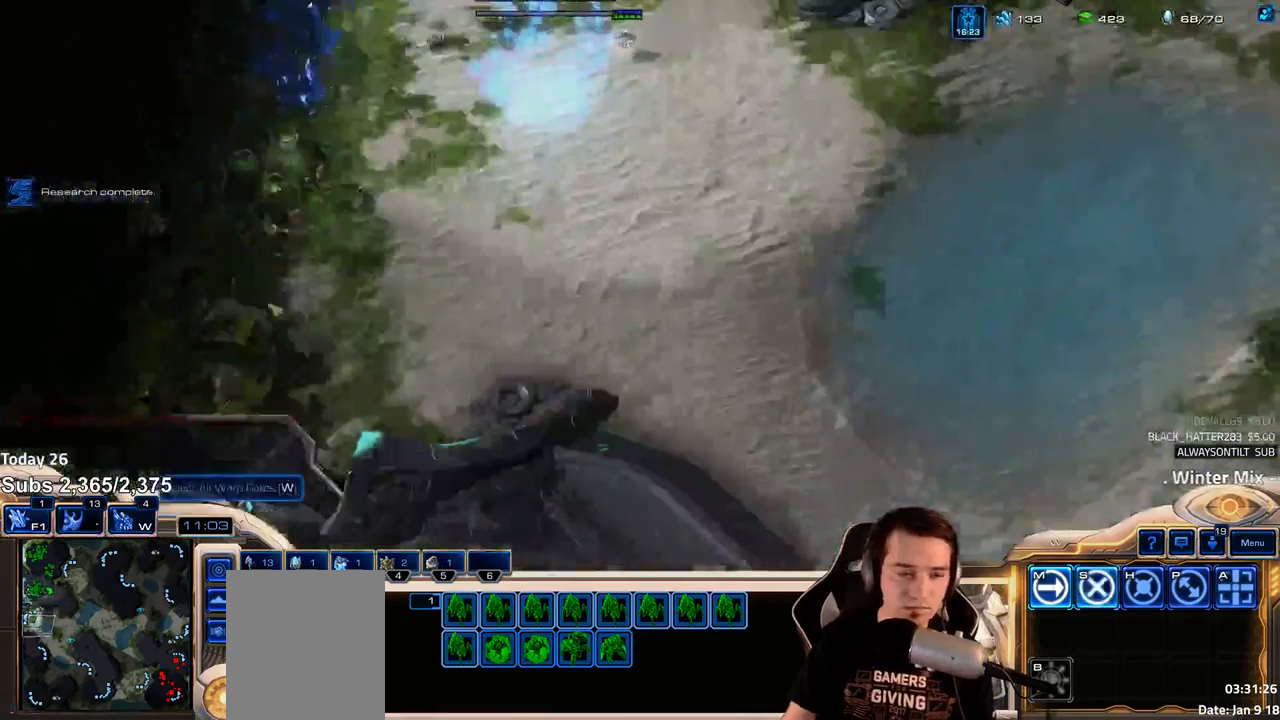
{"keys": [], "events": []}
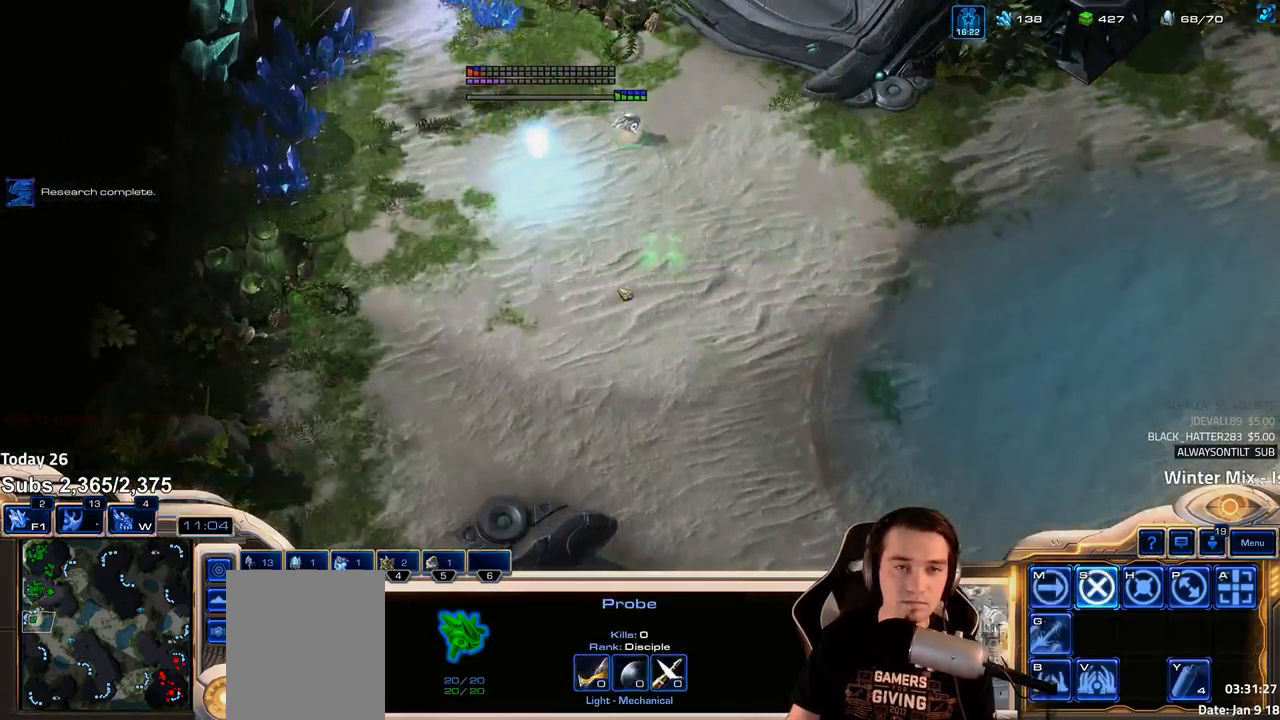
{"keys": [], "events": [[200, "b", "down"], [250, "b", "up"], [350, "e", "down"], [417, "e", "up"]]}
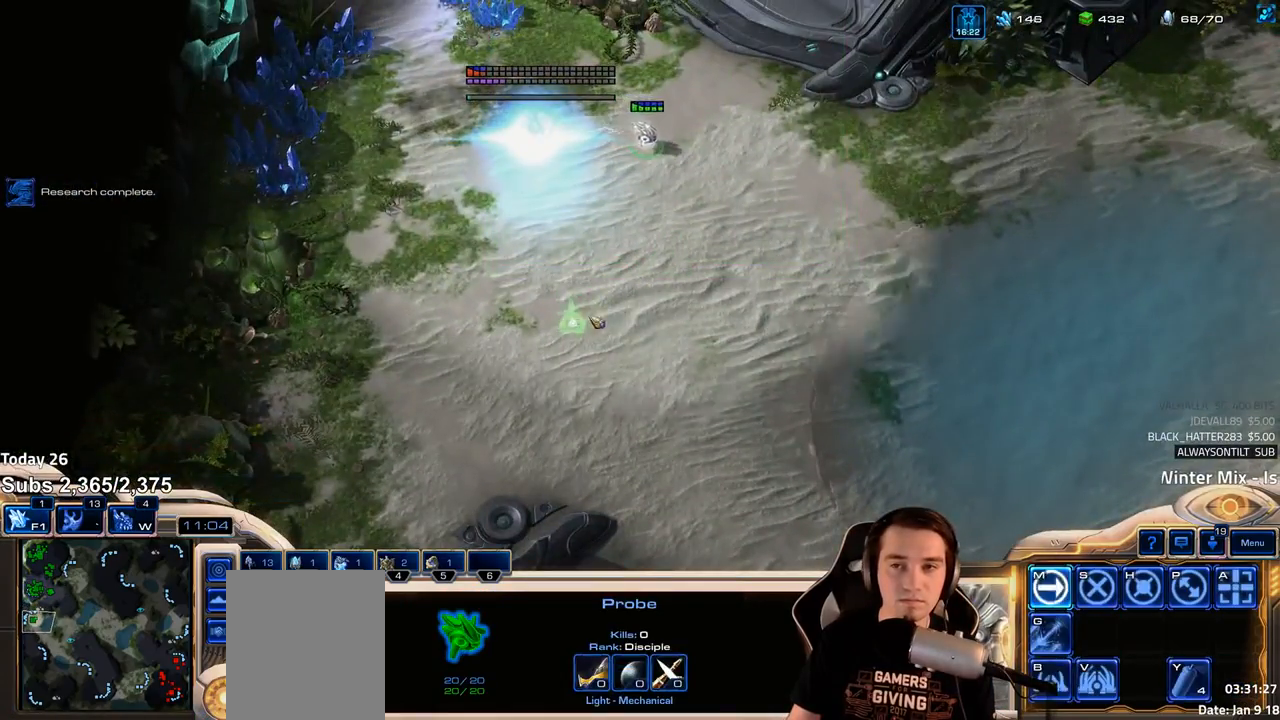
{"keys": [], "events": [[200, "1", "down"], [267, "1", "up"], [350, "1", "down"], [400, "1", "up"]]}
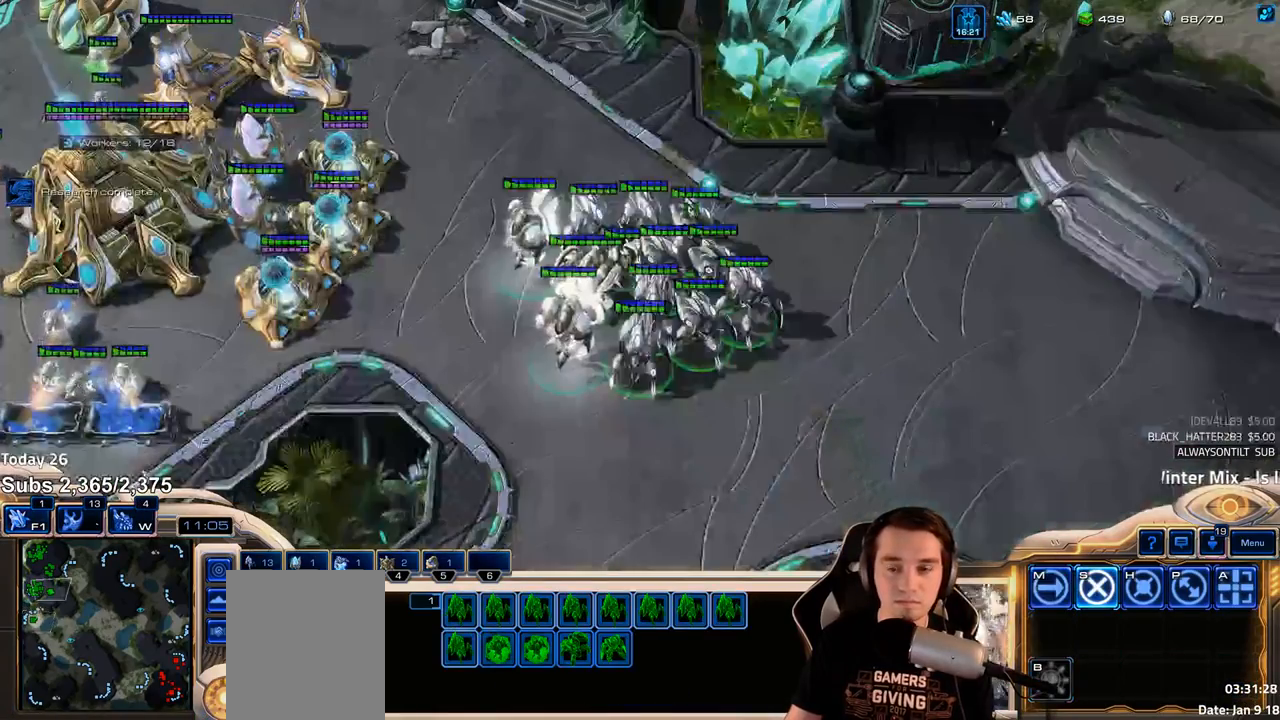
{"keys": [], "events": [[67, "ctrl", "down"], [83, "1", "down"], [150, "1", "up"], [233, "1", "down"], [283, "1", "up"], [317, "ctrl", "up"]]}
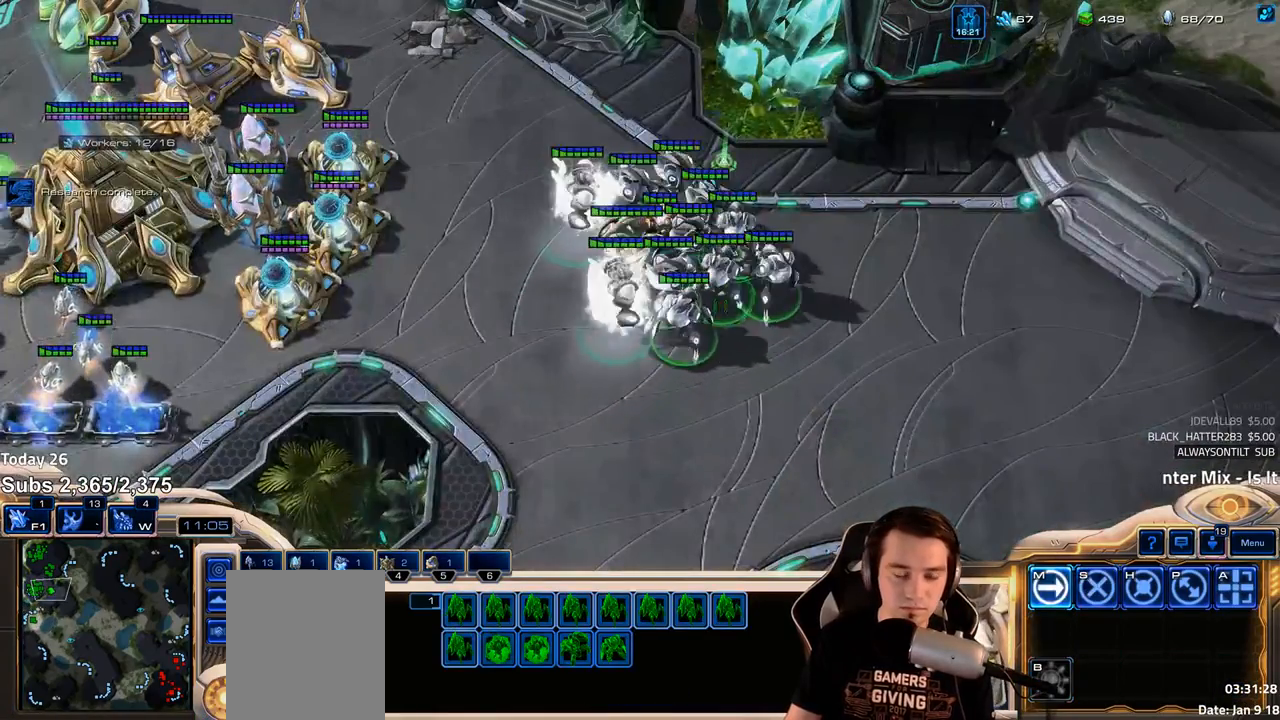
{"keys": [], "events": [[33, "5", "down"], [100, "5", "up"], [167, "5", "down"], [217, "5", "up"], [417, "shift", "down"], [500, "shift", "up"]]}
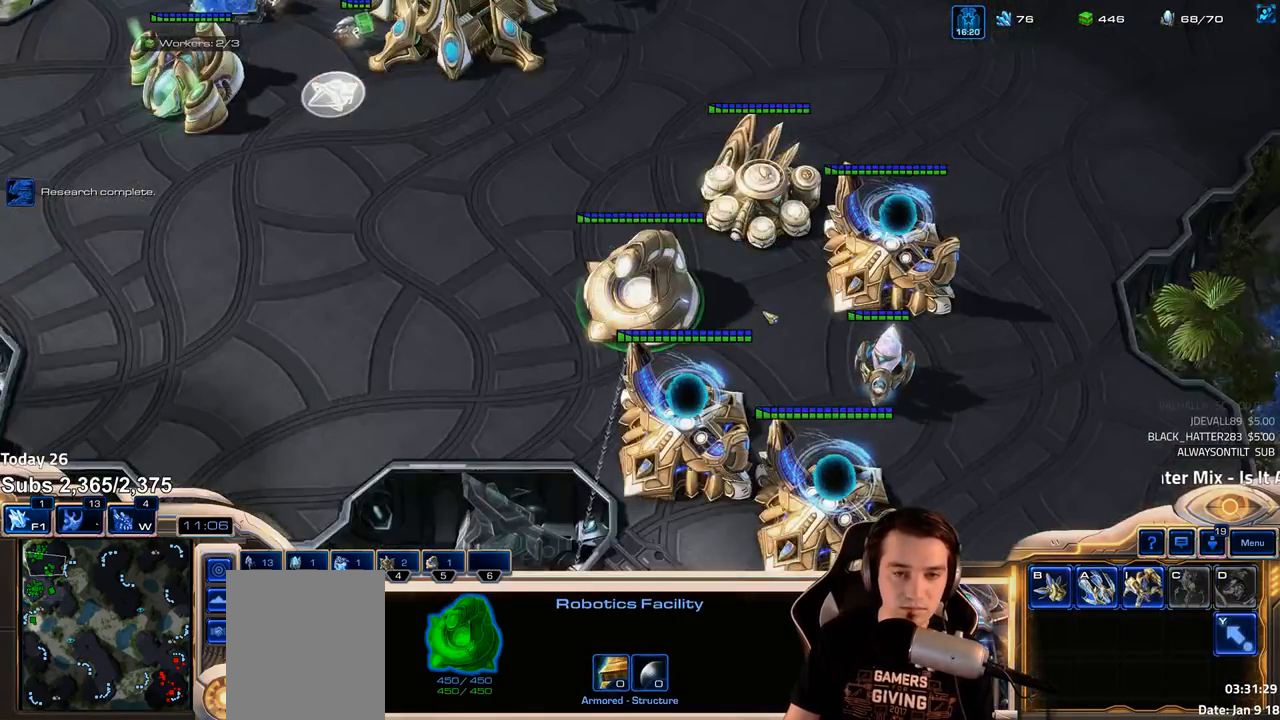
{"keys": [], "events": []}
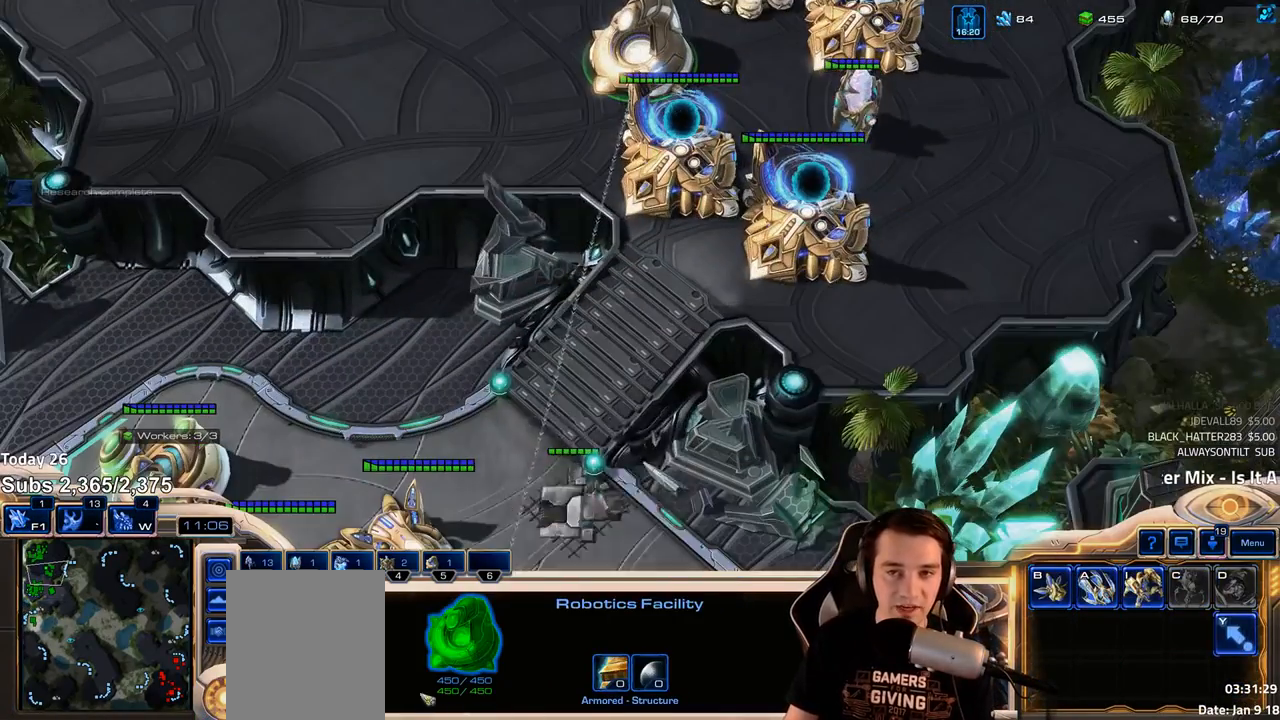
{"keys": [], "events": [[233, "1", "down"], [317, "1", "up"], [367, "1", "down"], [450, "1", "up"]]}
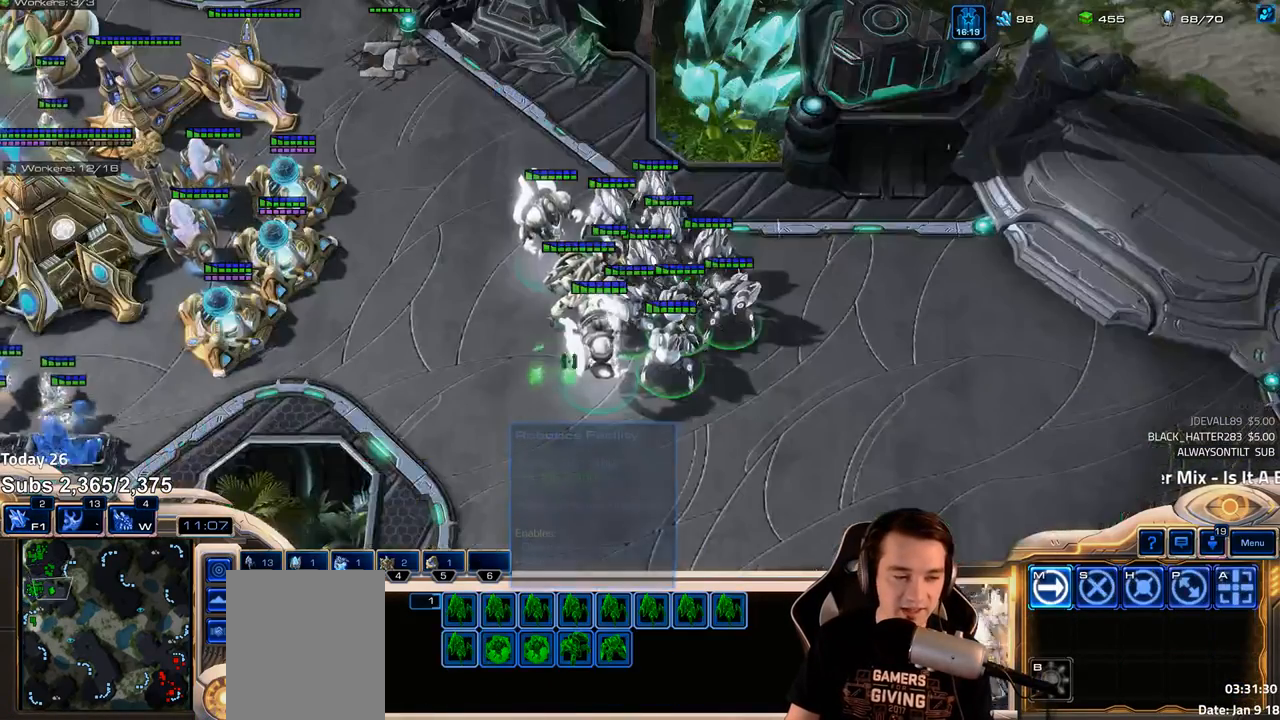
{"keys": [], "events": [[83, "ctrl", "down"], [133, "1", "down"], [200, "1", "up"], [217, "ctrl", "up"], [317, "1", "down"], [317, "ctrl", "down"], [383, "1", "up"], [383, "ctrl", "up"]]}